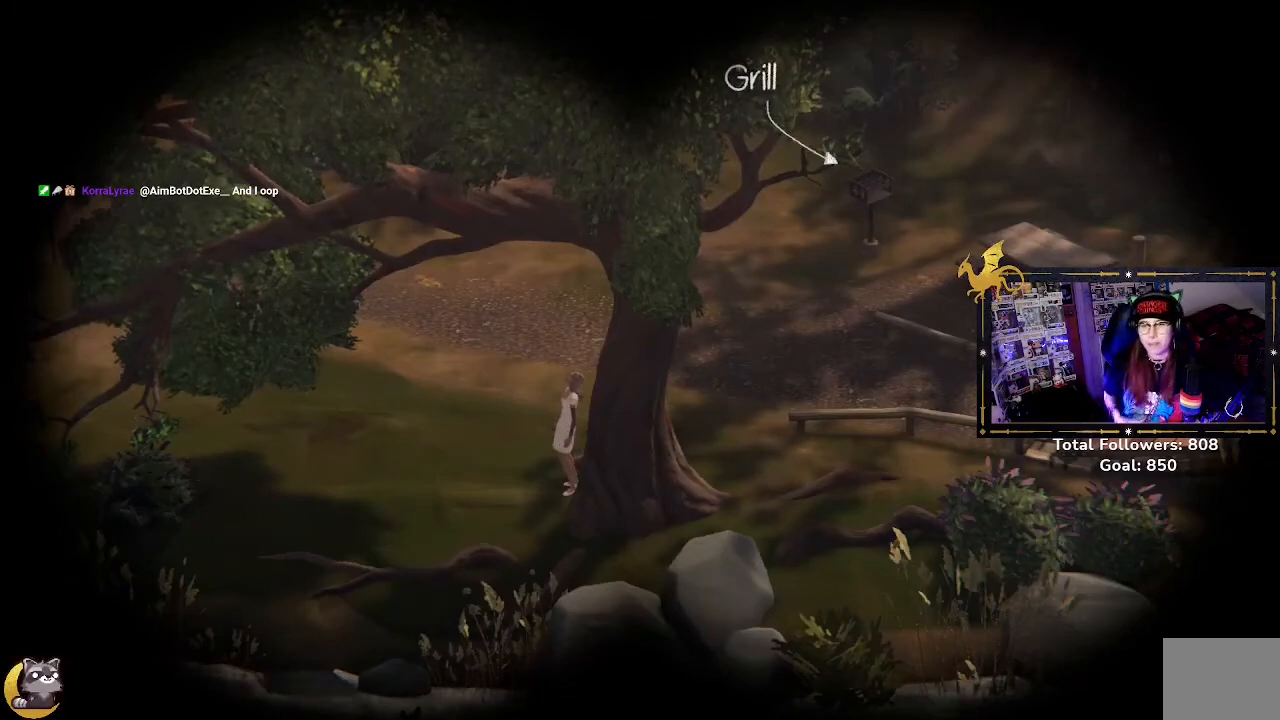
Gameplay with a controller (Xbox layout); each line is a JSON object with the inputs held at the frame after it. "events" lists button and stick changes between this image and that frame as [ms after this image, input, new state], when the widget could be followed in between.
{"buttons": [], "left_stick": "down", "right_stick": "center", "events": [[133, "left_stick", "up-left"], [300, "left_stick", "down-left"], [400, "left_stick", "down"]]}
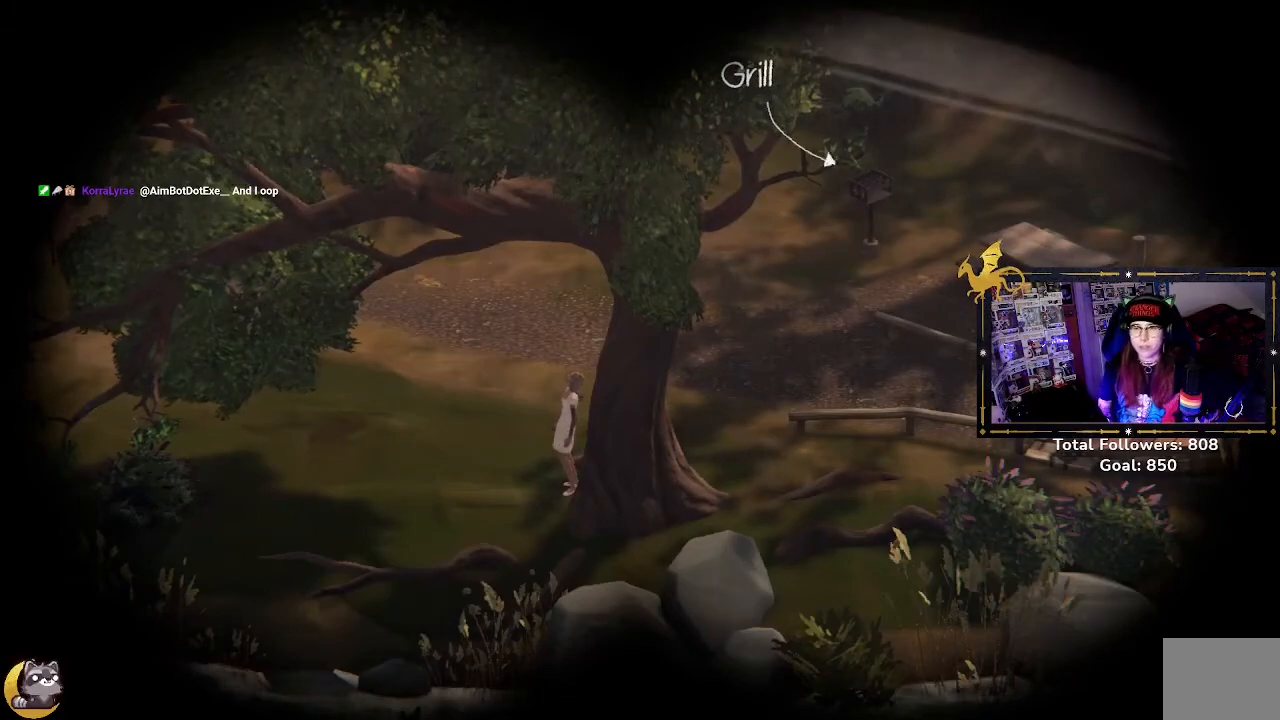
{"buttons": [], "left_stick": "center", "right_stick": "right", "events": [[33, "right_stick", "down-left"], [67, "left_stick", "center"], [300, "right_stick", "right"]]}
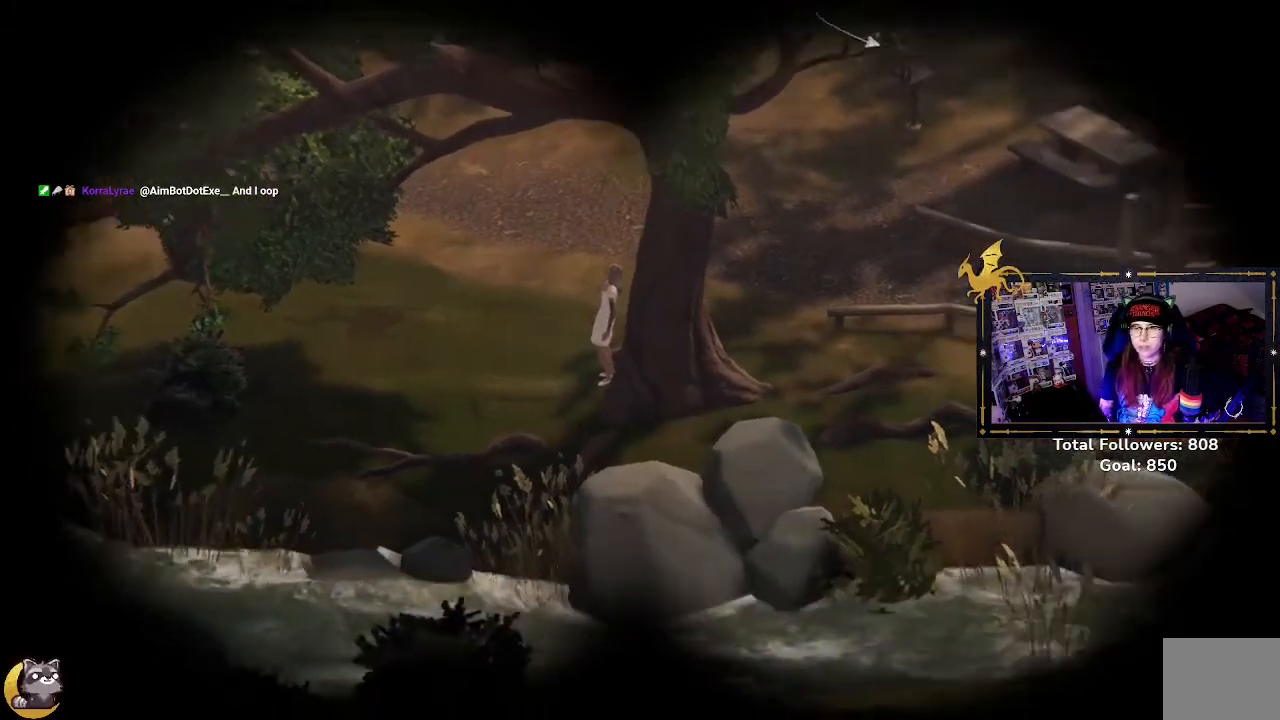
{"buttons": [], "left_stick": "center", "right_stick": "right", "events": [[167, "right_stick", "center"], [300, "right_stick", "right"]]}
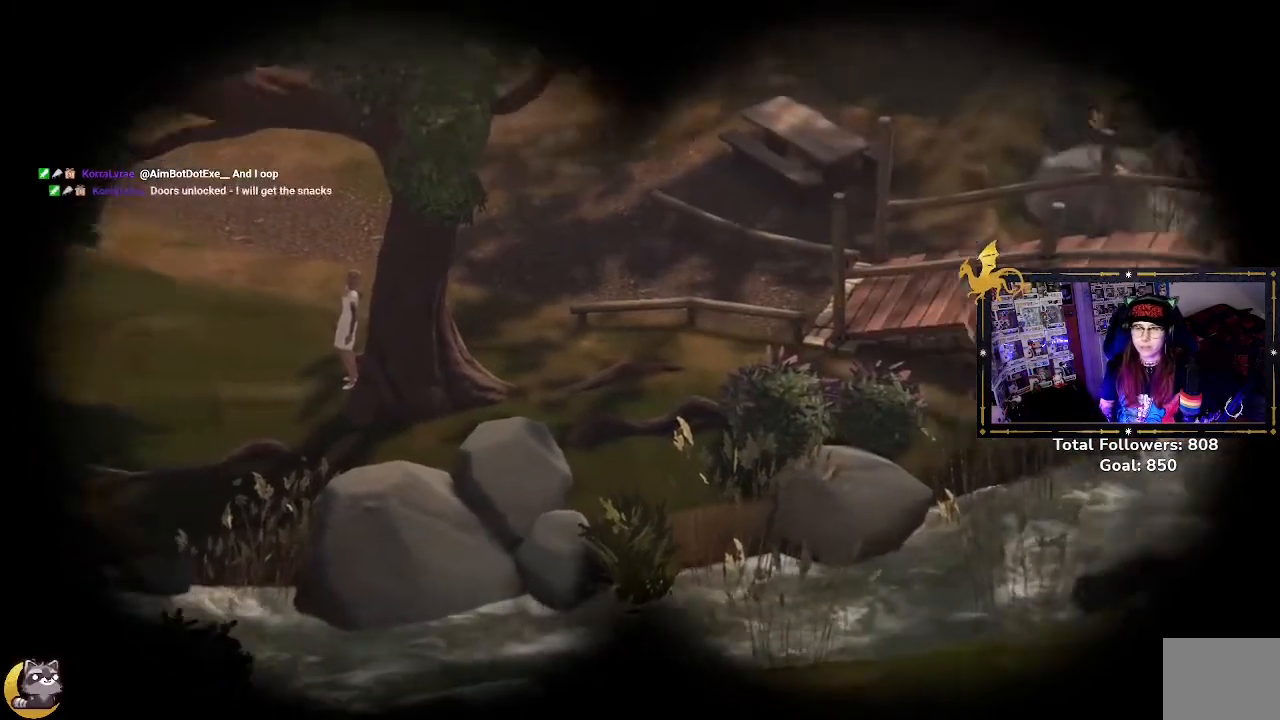
{"buttons": ["R2"], "left_stick": "center", "right_stick": "center", "events": [[133, "right_stick", "up"], [367, "right_stick", "center"], [433, "R2", "down"]]}
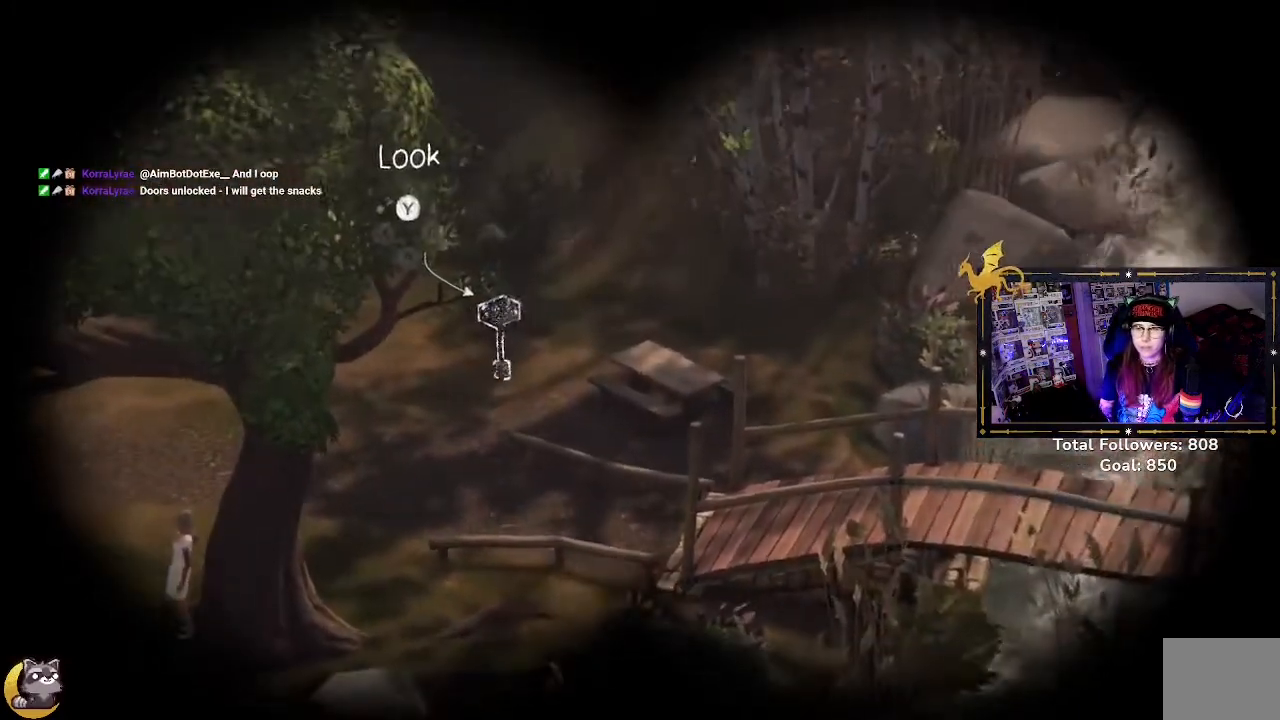
{"buttons": ["R2"], "left_stick": "center", "right_stick": "center", "events": [[267, "right_stick", "left"], [467, "right_stick", "center"]]}
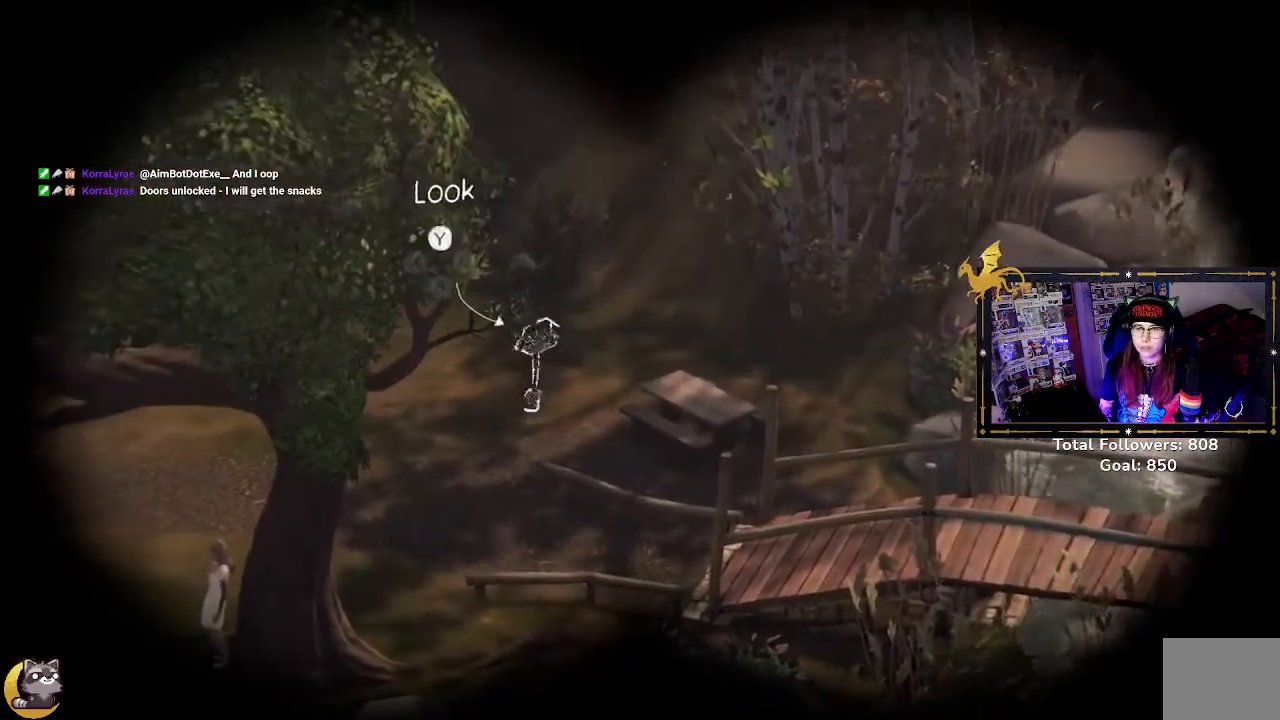
{"buttons": [], "left_stick": "center", "right_stick": "center", "events": [[33, "R2", "up"], [267, "Y", "down"], [367, "Y", "up"]]}
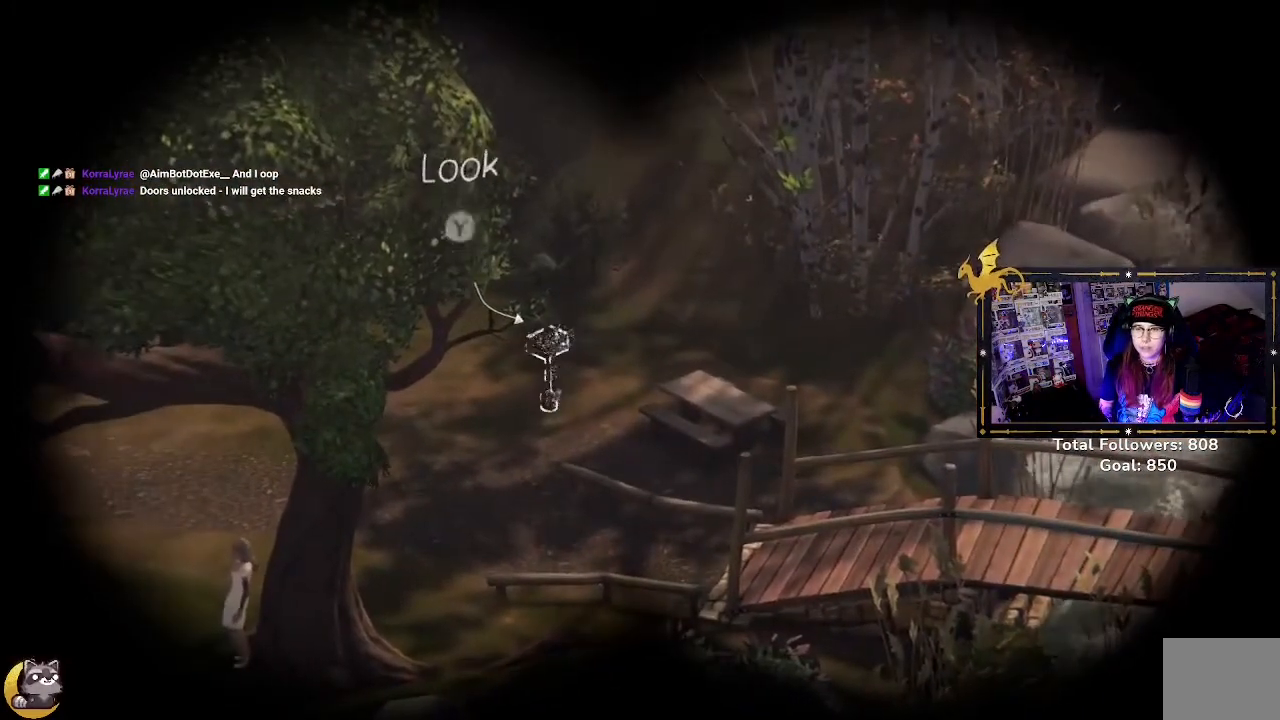
{"buttons": [], "left_stick": "center", "right_stick": "center", "events": []}
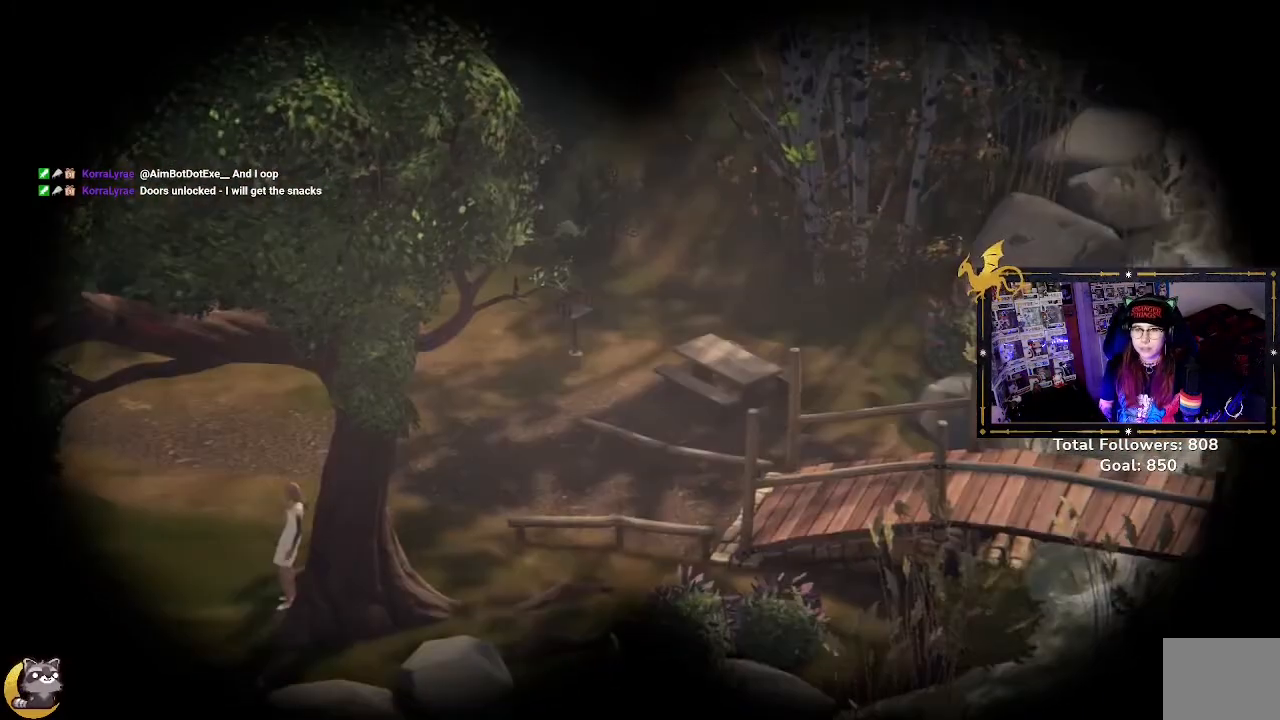
{"buttons": [], "left_stick": "center", "right_stick": "center", "events": []}
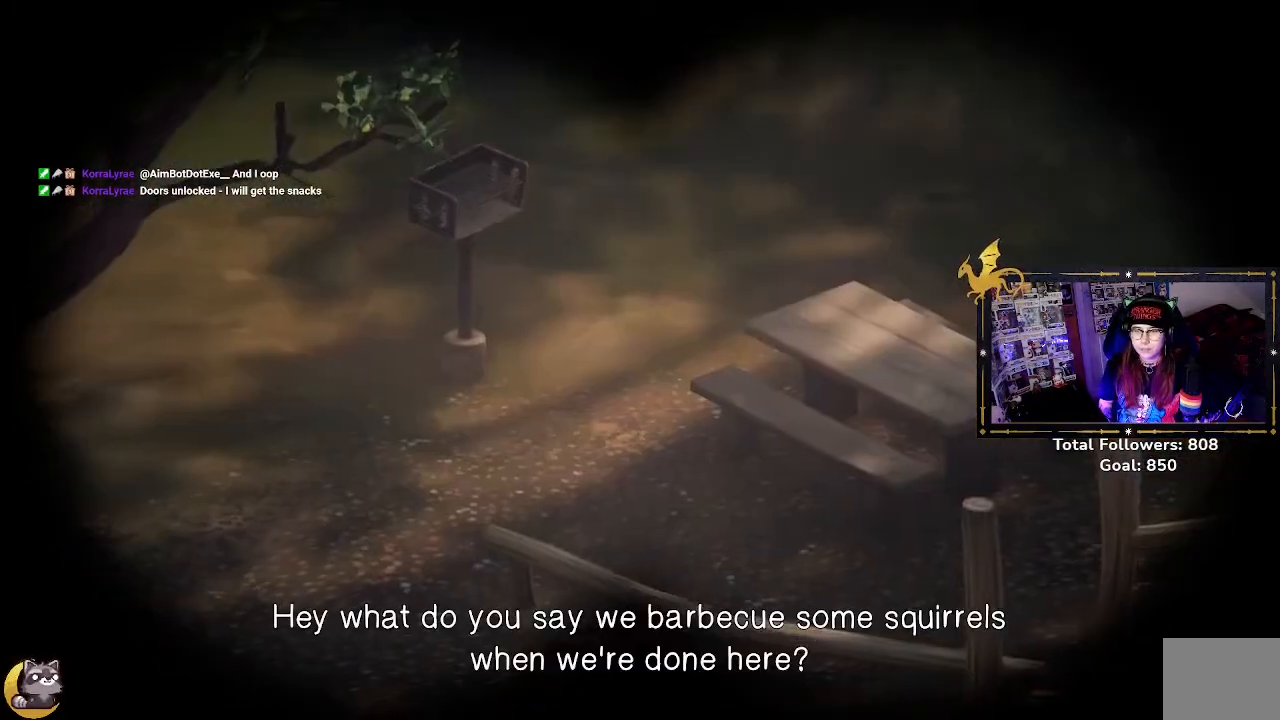
{"buttons": [], "left_stick": "center", "right_stick": "center", "events": []}
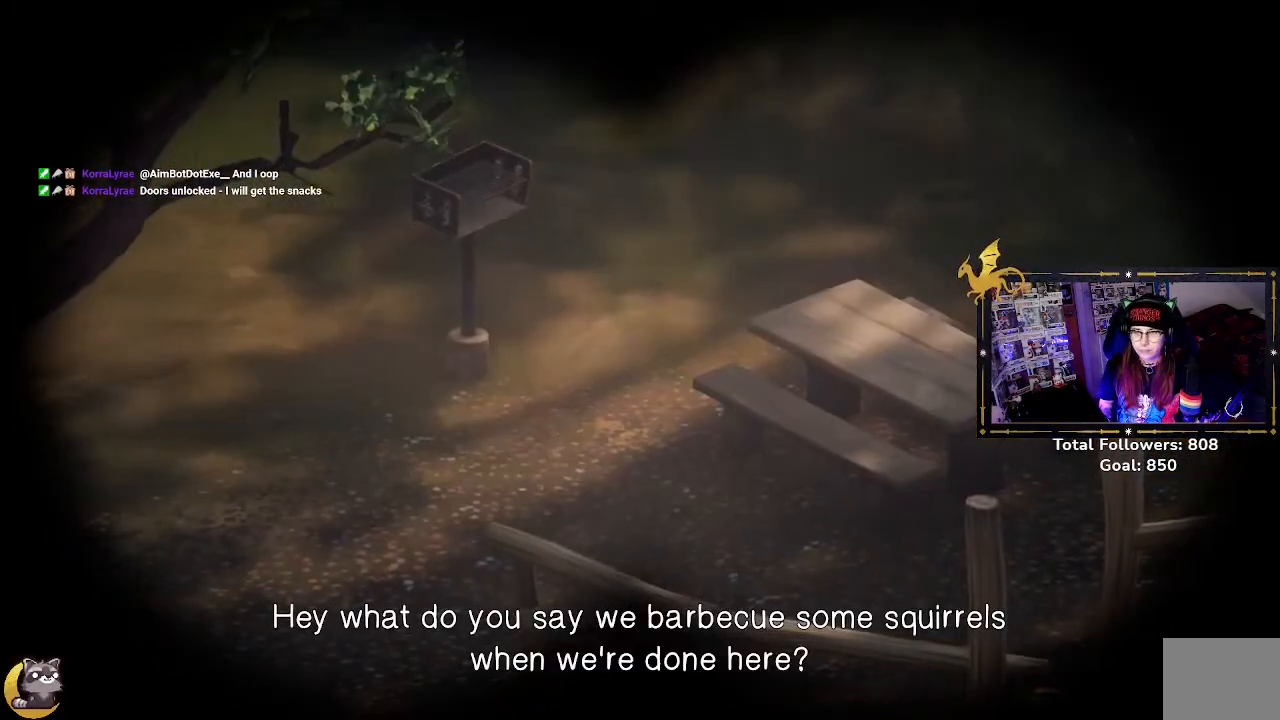
{"buttons": [], "left_stick": "center", "right_stick": "center", "events": []}
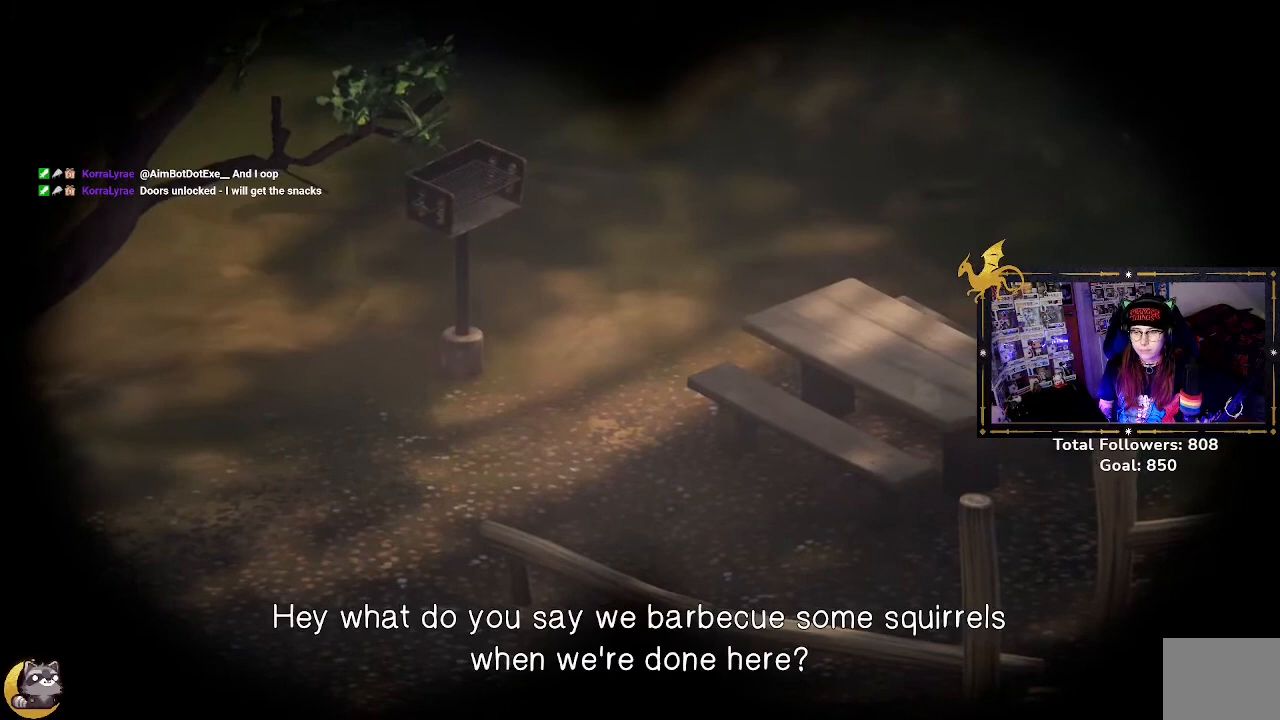
{"buttons": [], "left_stick": "up", "right_stick": "center", "events": [[467, "left_stick", "up"]]}
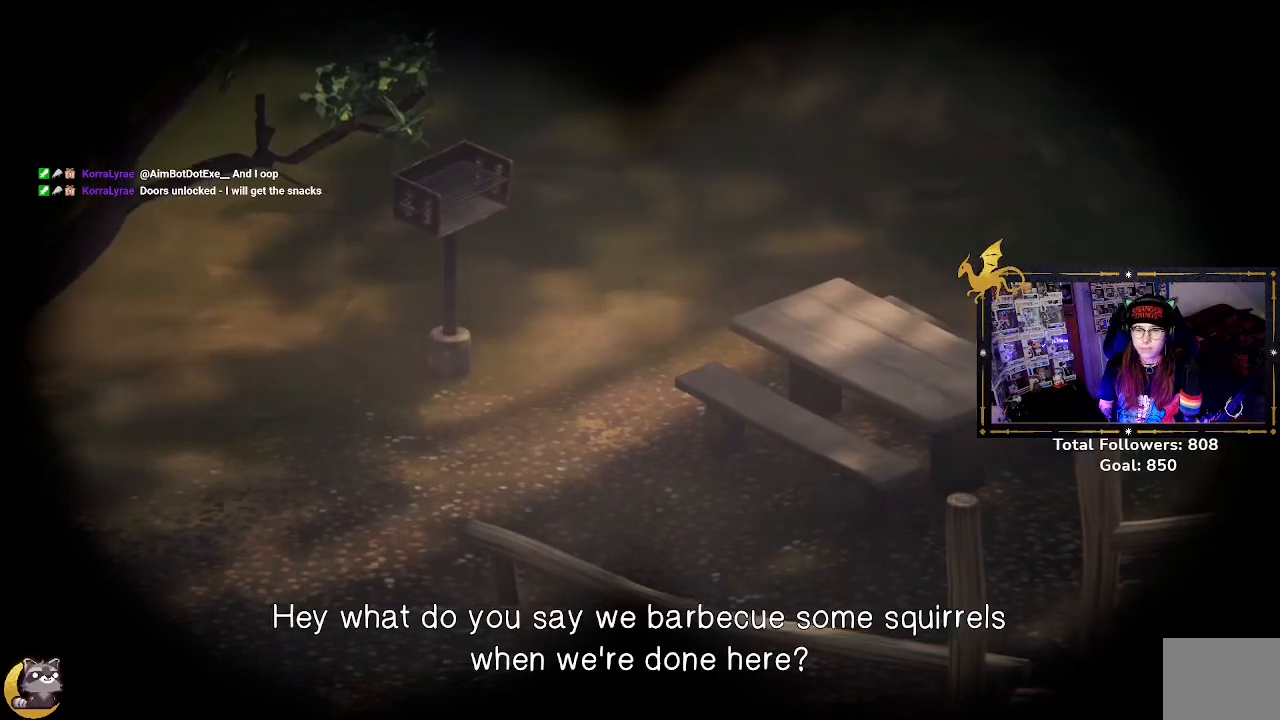
{"buttons": [], "left_stick": "down", "right_stick": "center", "events": [[167, "left_stick", "center"], [233, "left_stick", "down"], [367, "left_stick", "up"], [500, "left_stick", "down"]]}
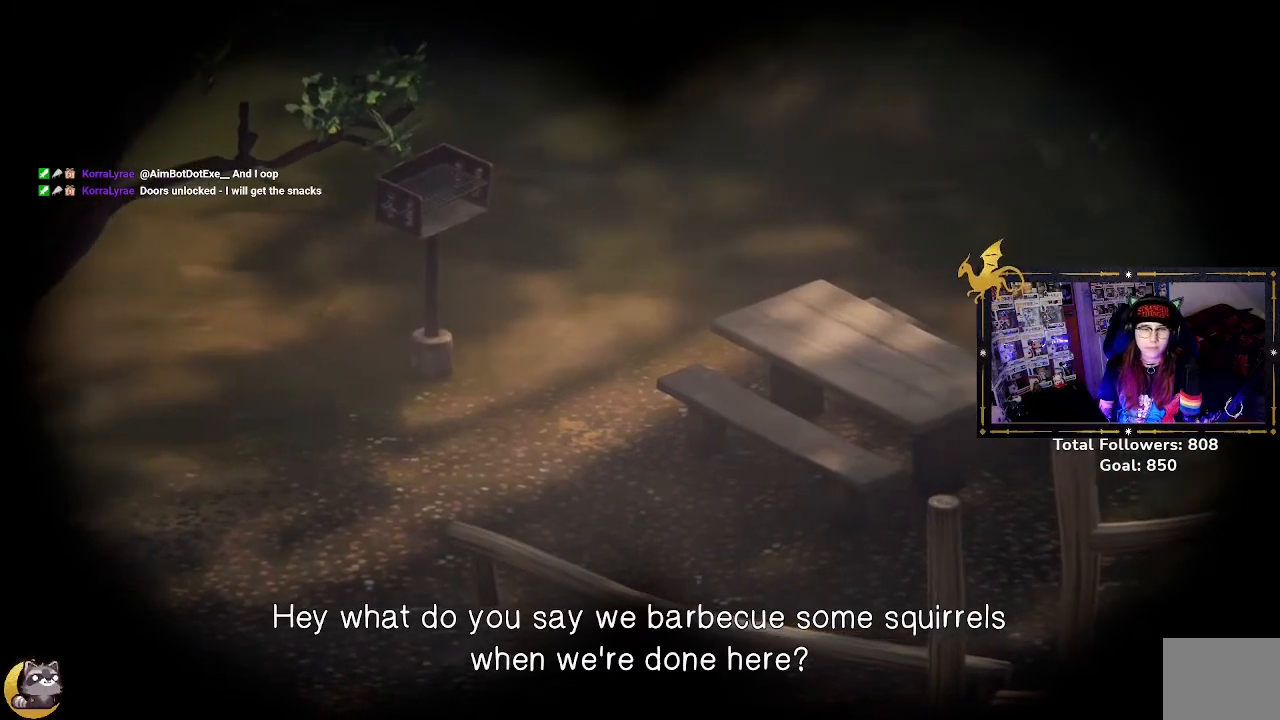
{"buttons": [], "left_stick": "center", "right_stick": "center", "events": [[133, "left_stick", "up"], [267, "left_stick", "down"], [367, "left_stick", "center"]]}
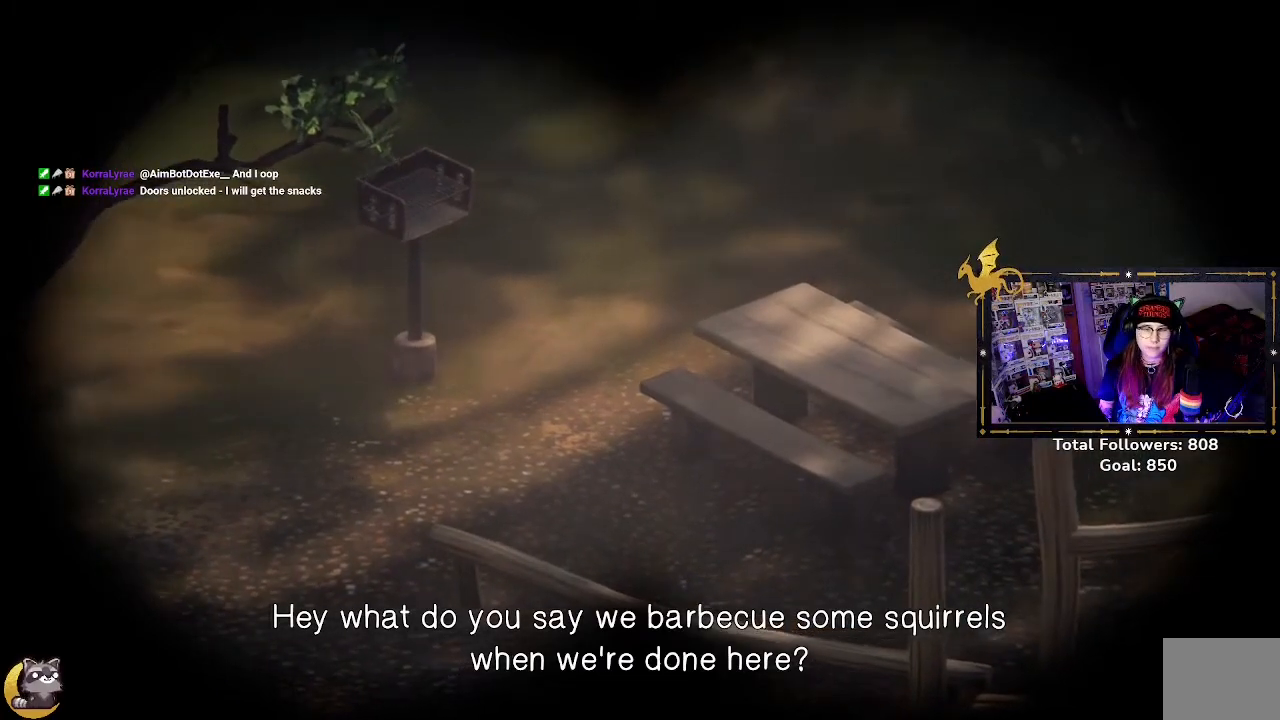
{"buttons": [], "left_stick": "center", "right_stick": "center", "events": []}
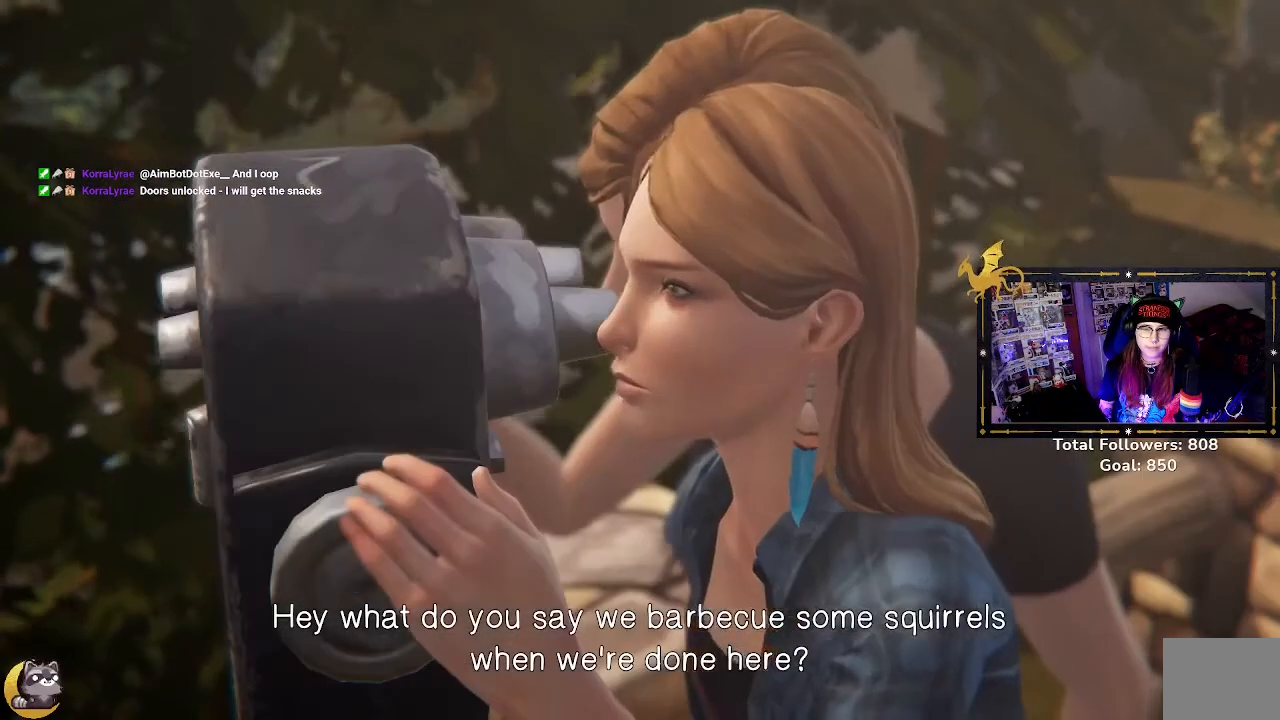
{"buttons": [], "left_stick": "center", "right_stick": "center", "events": []}
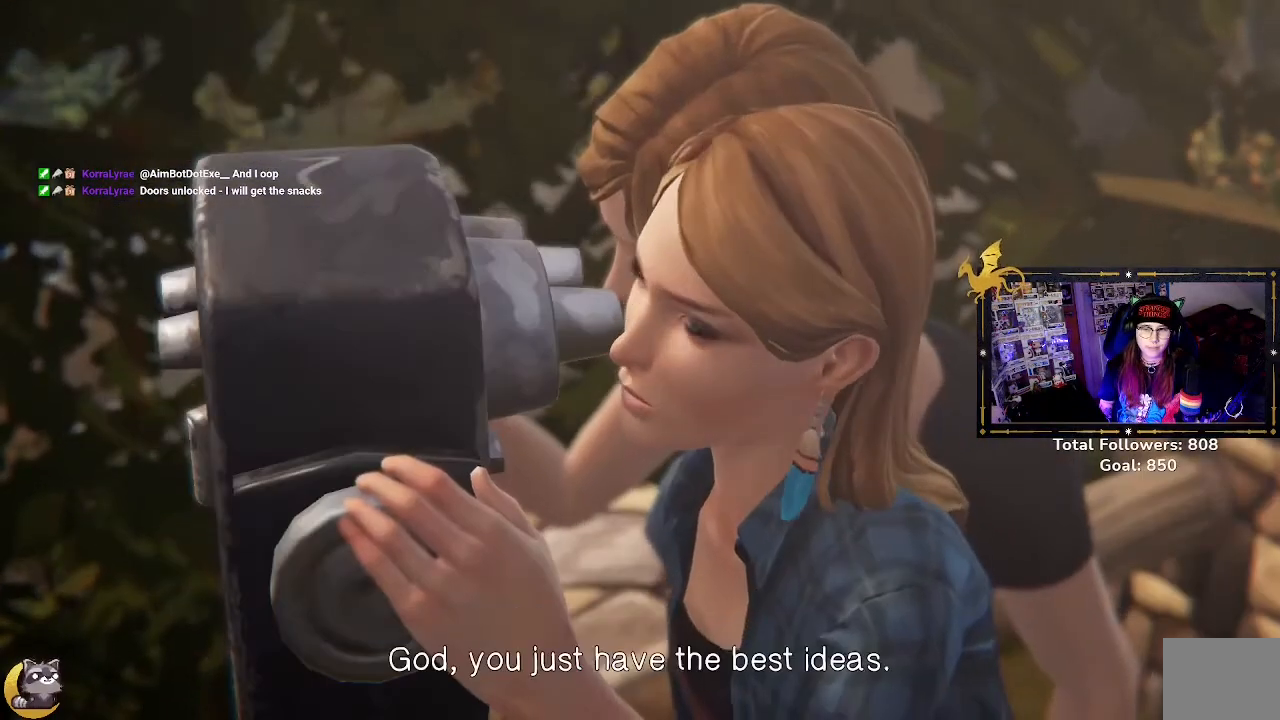
{"buttons": [], "left_stick": "center", "right_stick": "center", "events": []}
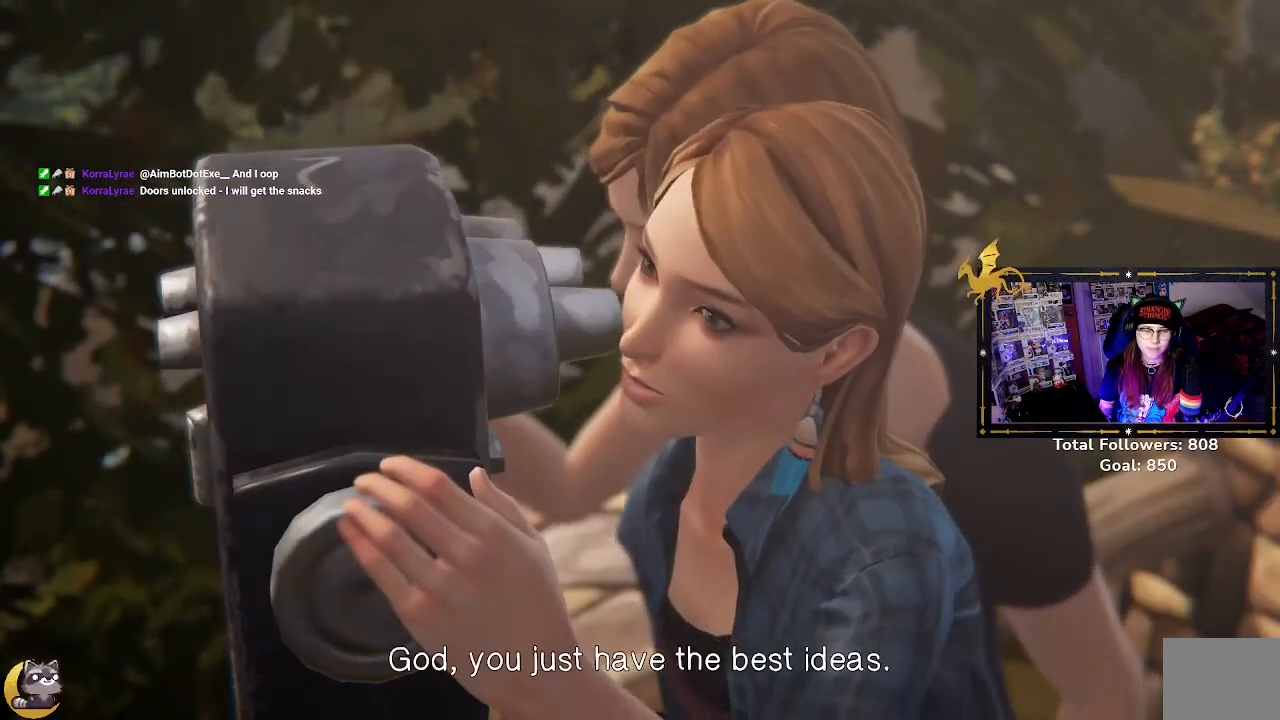
{"buttons": [], "left_stick": "center", "right_stick": "center", "events": []}
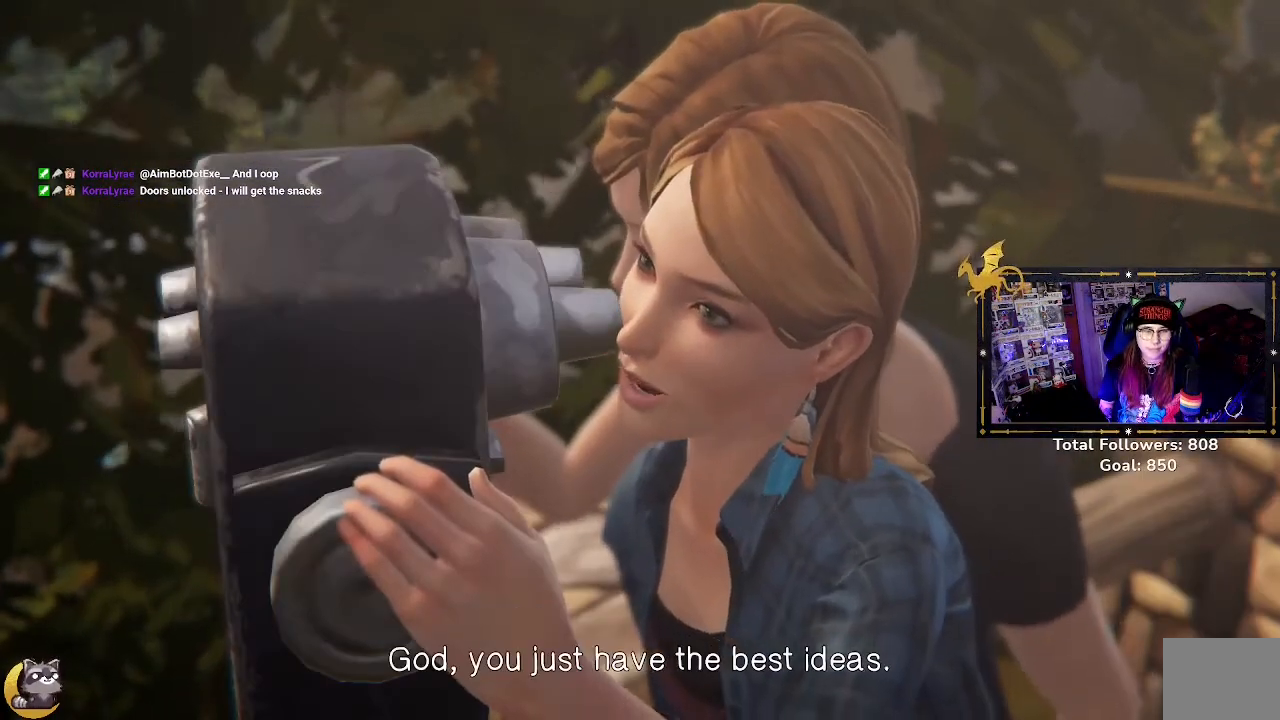
{"buttons": [], "left_stick": "center", "right_stick": "center", "events": []}
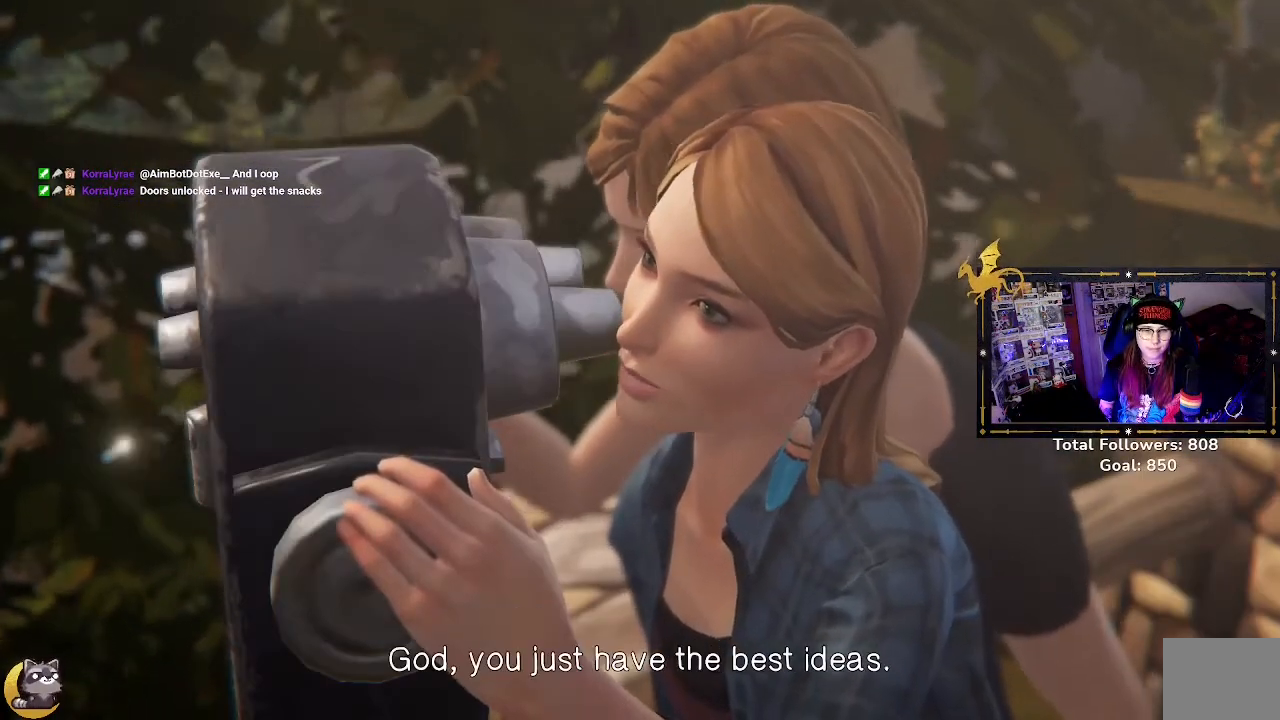
{"buttons": [], "left_stick": "center", "right_stick": "center", "events": []}
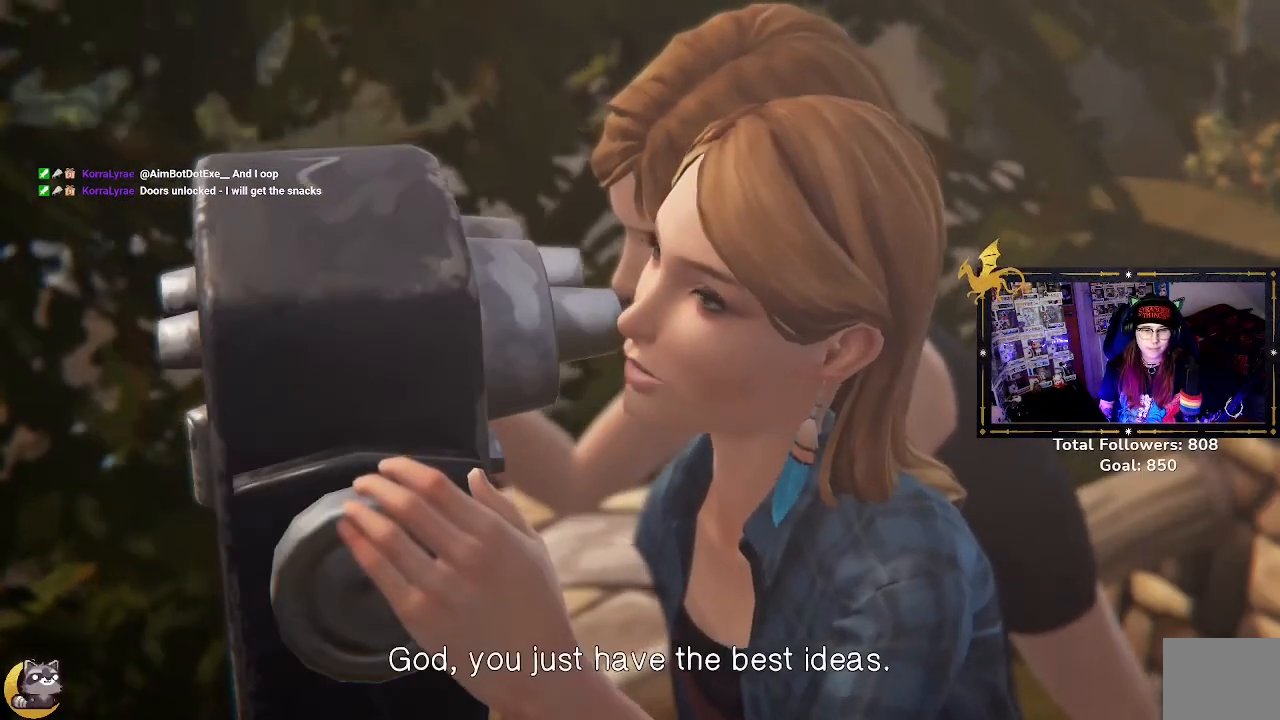
{"buttons": [], "left_stick": "left", "right_stick": "center", "events": [[200, "left_stick", "right"], [433, "left_stick", "left"]]}
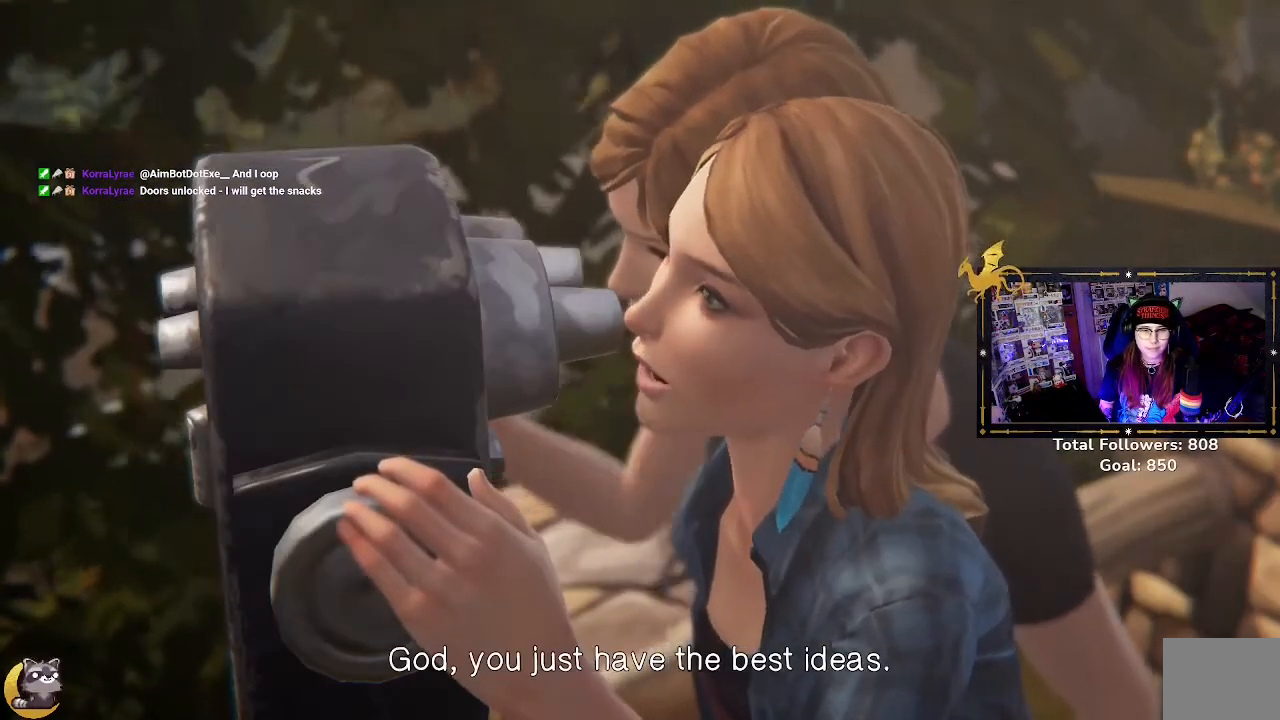
{"buttons": [], "left_stick": "center", "right_stick": "center", "events": [[167, "left_stick", "right"], [400, "left_stick", "left"], [500, "left_stick", "center"]]}
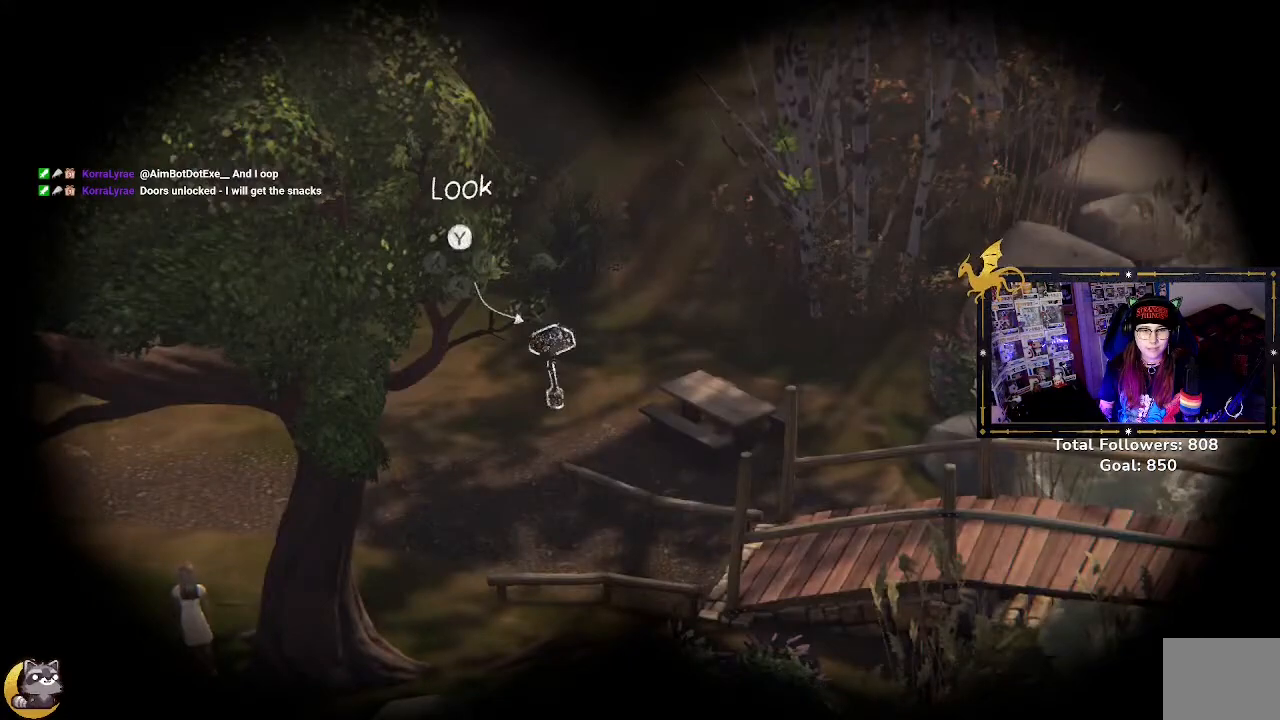
{"buttons": [], "left_stick": "center", "right_stick": "center", "events": [[67, "left_stick", "right"], [233, "left_stick", "left"], [367, "left_stick", "center"]]}
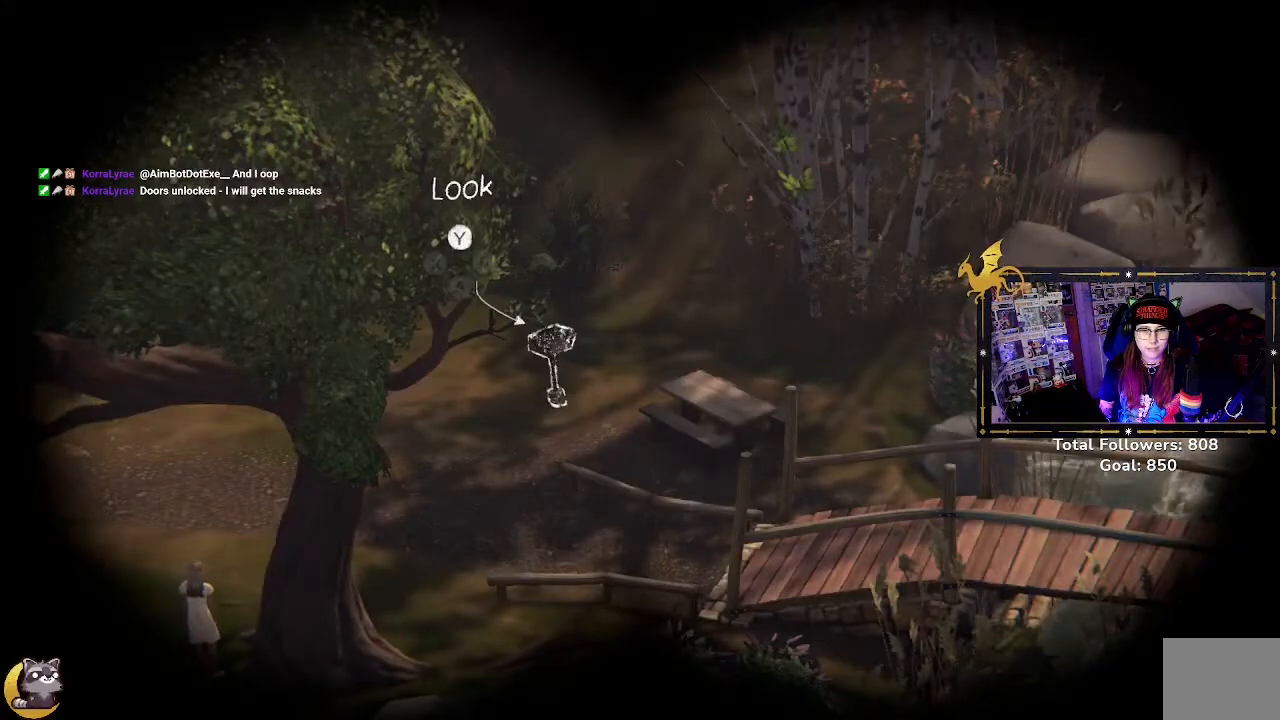
{"buttons": [], "left_stick": "center", "right_stick": "right", "events": [[133, "left_stick", "right"], [133, "right_stick", "right"], [333, "left_stick", "center"]]}
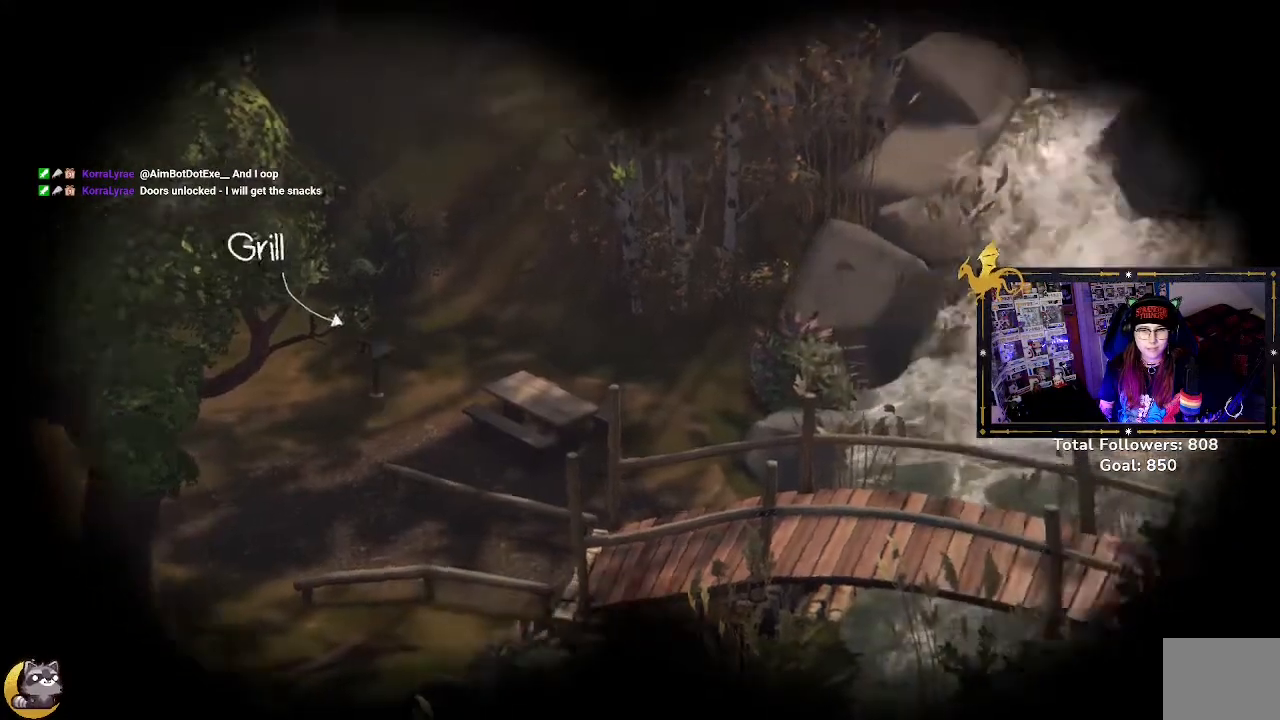
{"buttons": [], "left_stick": "center", "right_stick": "right", "events": []}
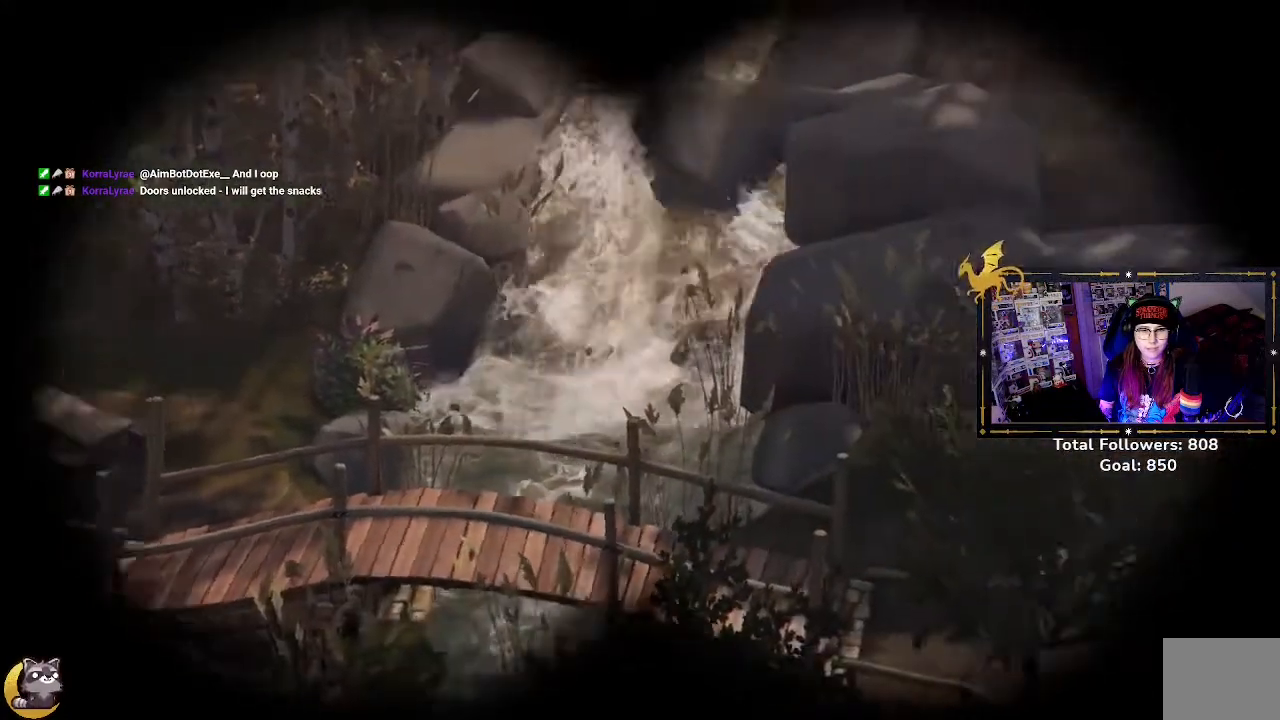
{"buttons": [], "left_stick": "center", "right_stick": "center", "events": [[300, "right_stick", "center"]]}
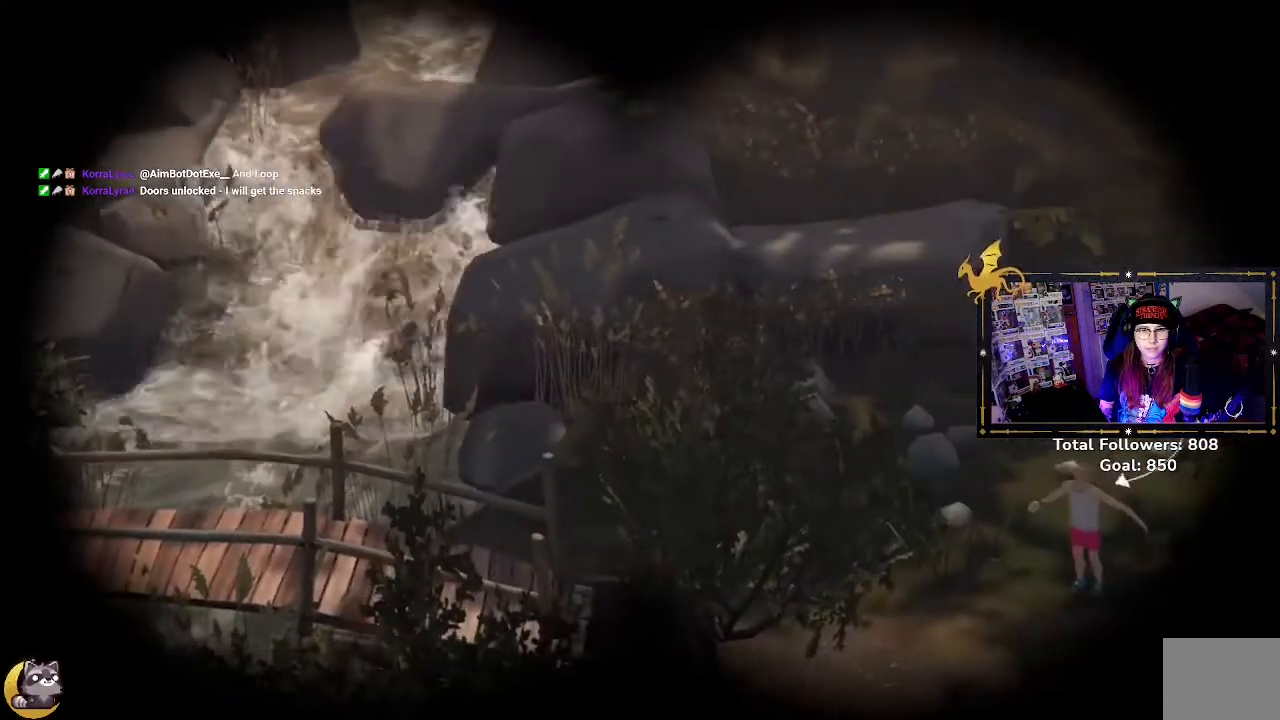
{"buttons": [], "left_stick": "center", "right_stick": "right", "events": [[133, "right_stick", "right"]]}
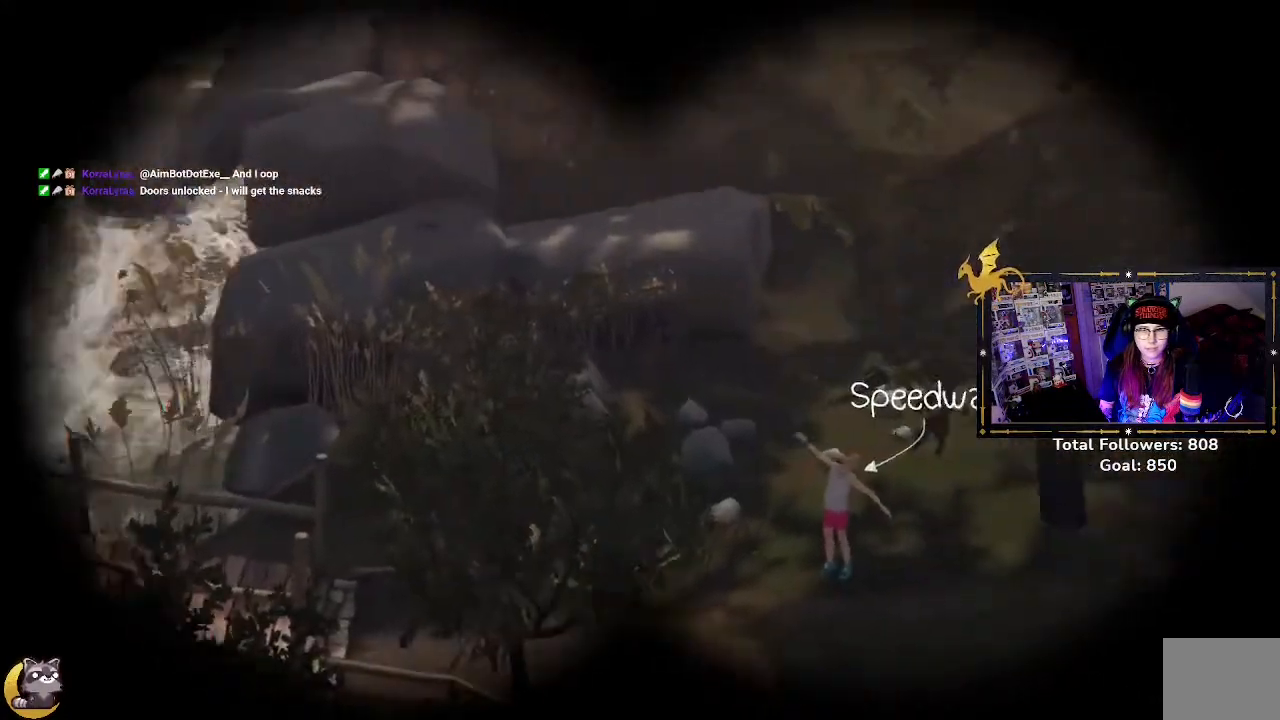
{"buttons": [], "left_stick": "center", "right_stick": "center", "events": [[33, "right_stick", "down-right"], [267, "right_stick", "center"]]}
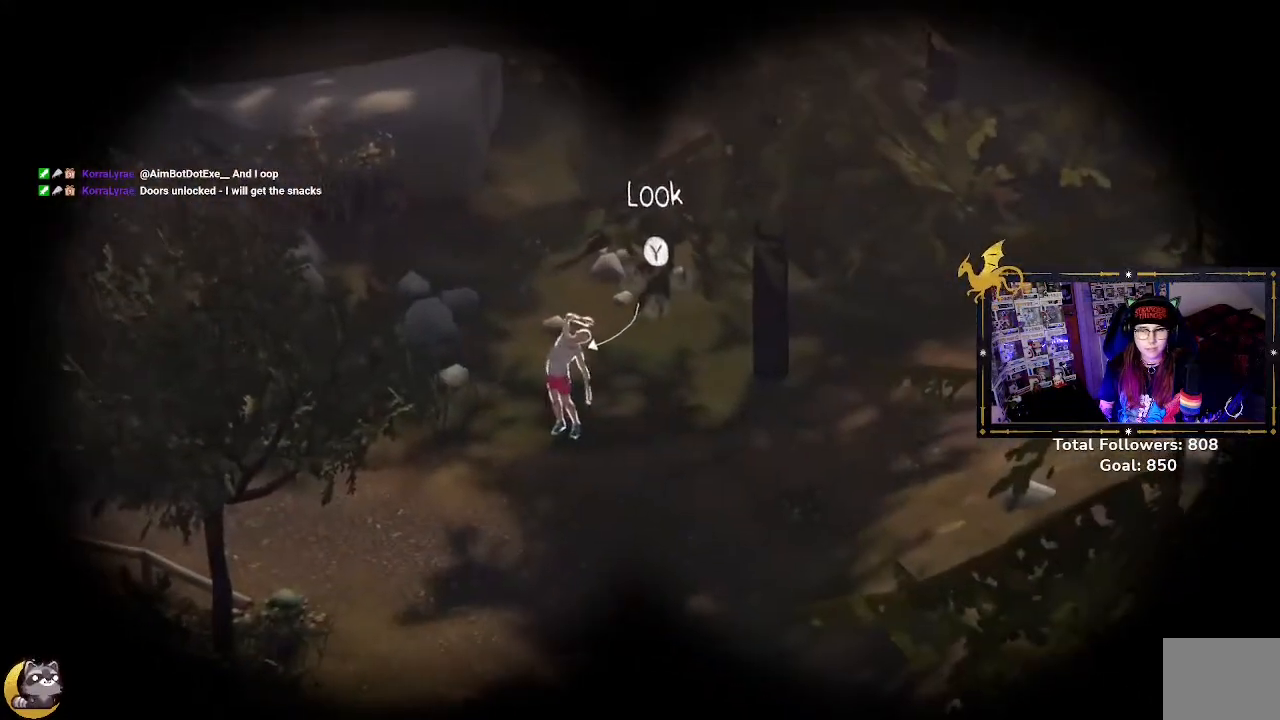
{"buttons": [], "left_stick": "center", "right_stick": "center", "events": [[233, "Y", "down"], [333, "Y", "up"]]}